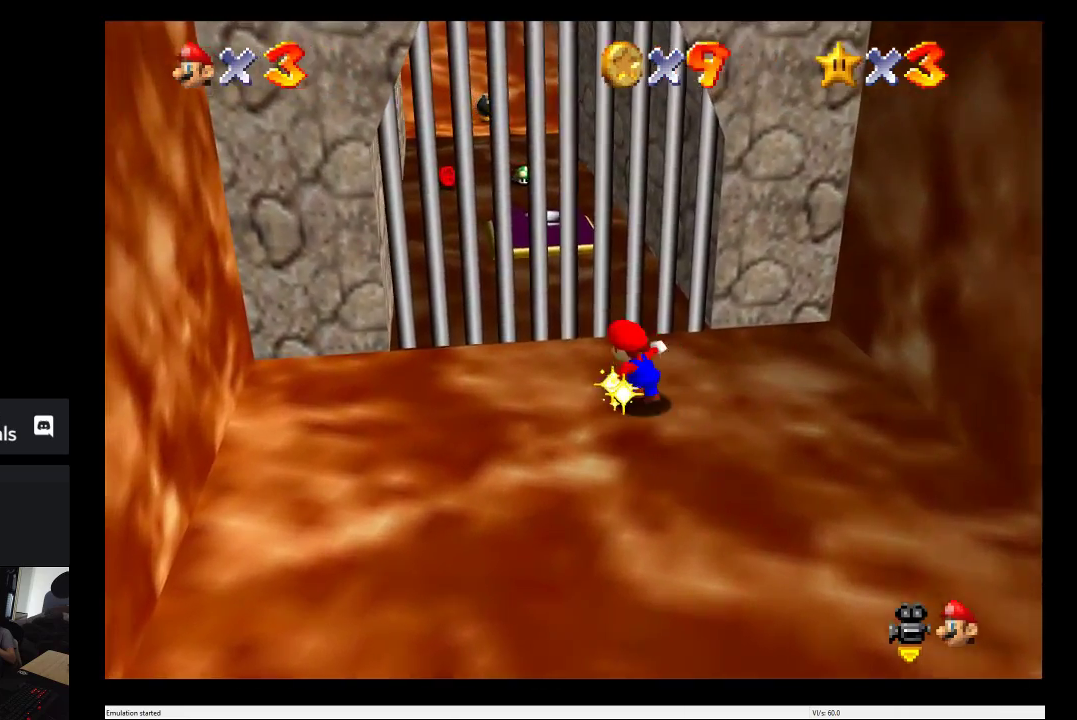
Gameplay with a controller (Xbox layout); each line is a JSON object with the inputs held at the frame after it. "events" lists button and stick changes between this image and that frame as [ms after this image, input, new state], when the widget could be followed in between. This overlay highlights the sticks when they move; stick clicks (L3 R3) are not distinguishable. Not read: L3 R3.
{"buttons": [], "left_stick": "center", "right_stick": "center", "events": [[50, "left_stick", "up"], [433, "left_stick", "center"]]}
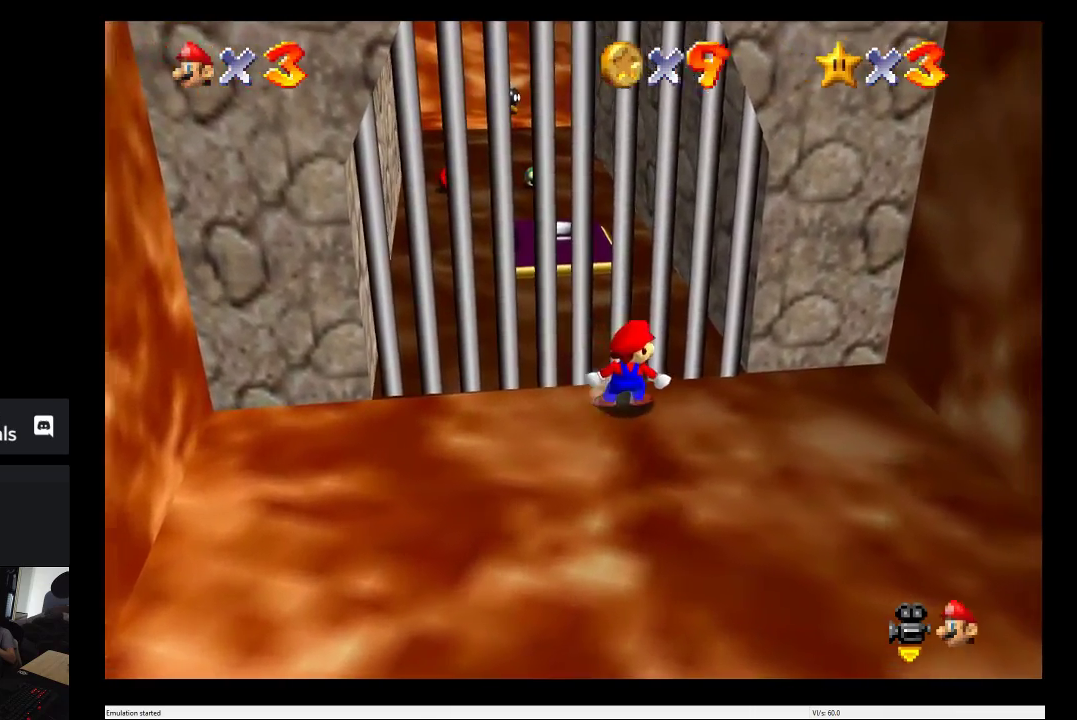
{"buttons": [], "left_stick": "down", "right_stick": "center", "events": [[67, "left_stick", "down-right"], [150, "left_stick", "down"]]}
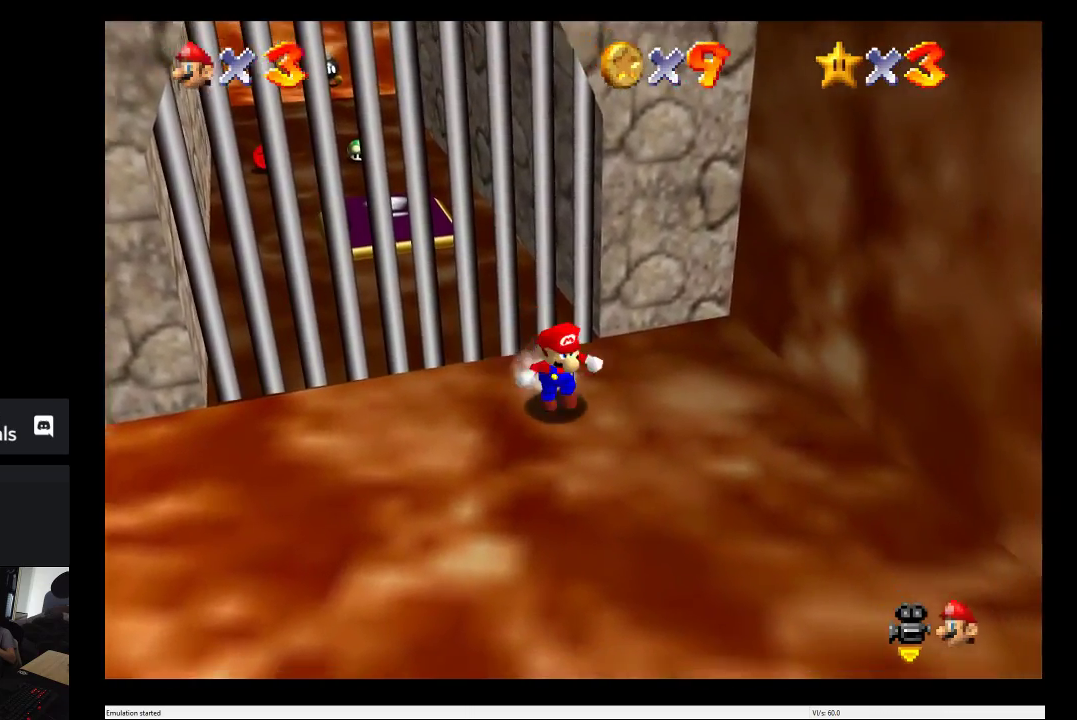
{"buttons": [], "left_stick": "down-right", "right_stick": "center", "events": [[183, "left_stick", "down-right"]]}
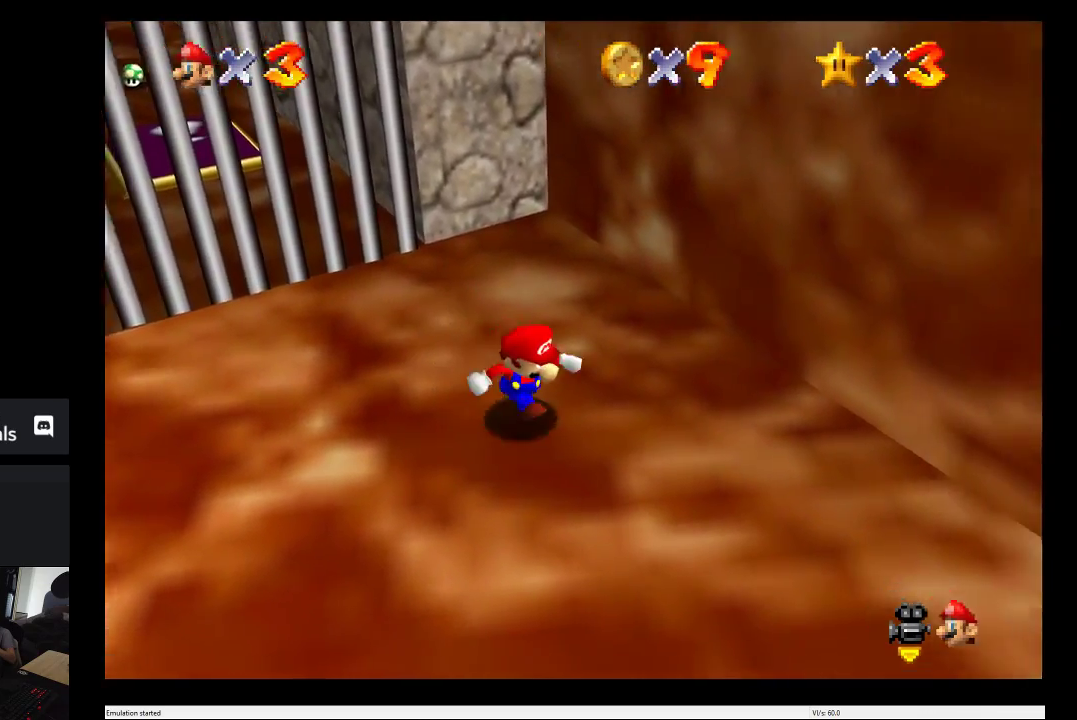
{"buttons": [], "left_stick": "down-right", "right_stick": "center", "events": []}
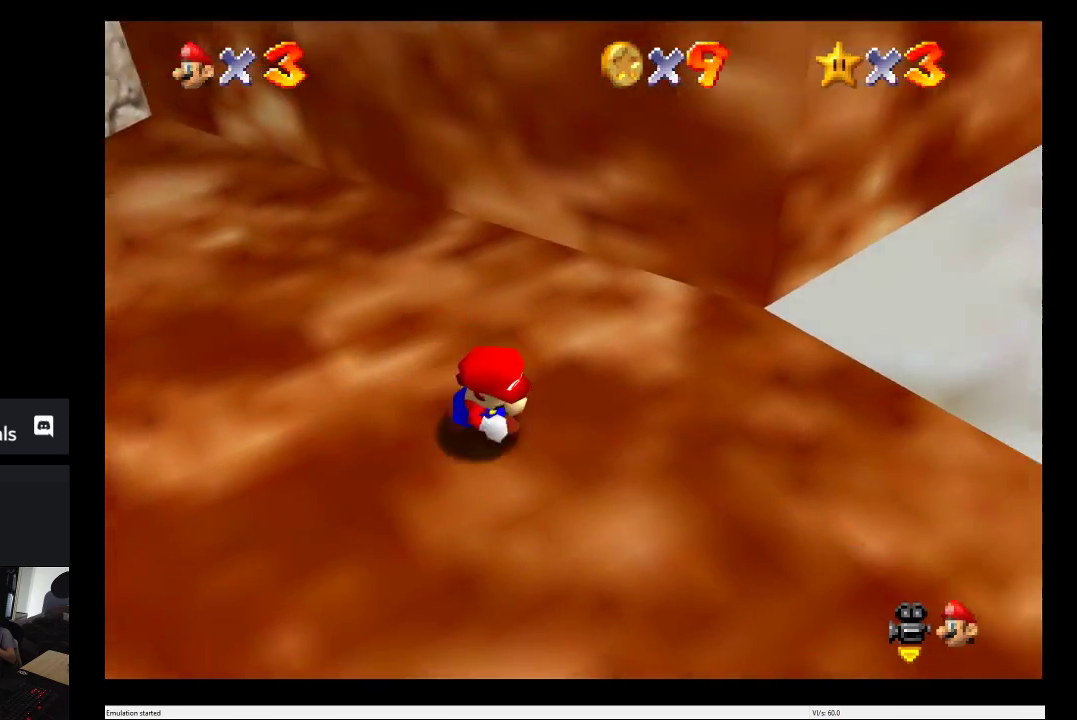
{"buttons": [], "left_stick": "down-right", "right_stick": "center", "events": [[183, "left_stick", "right"], [250, "left_stick", "down-right"]]}
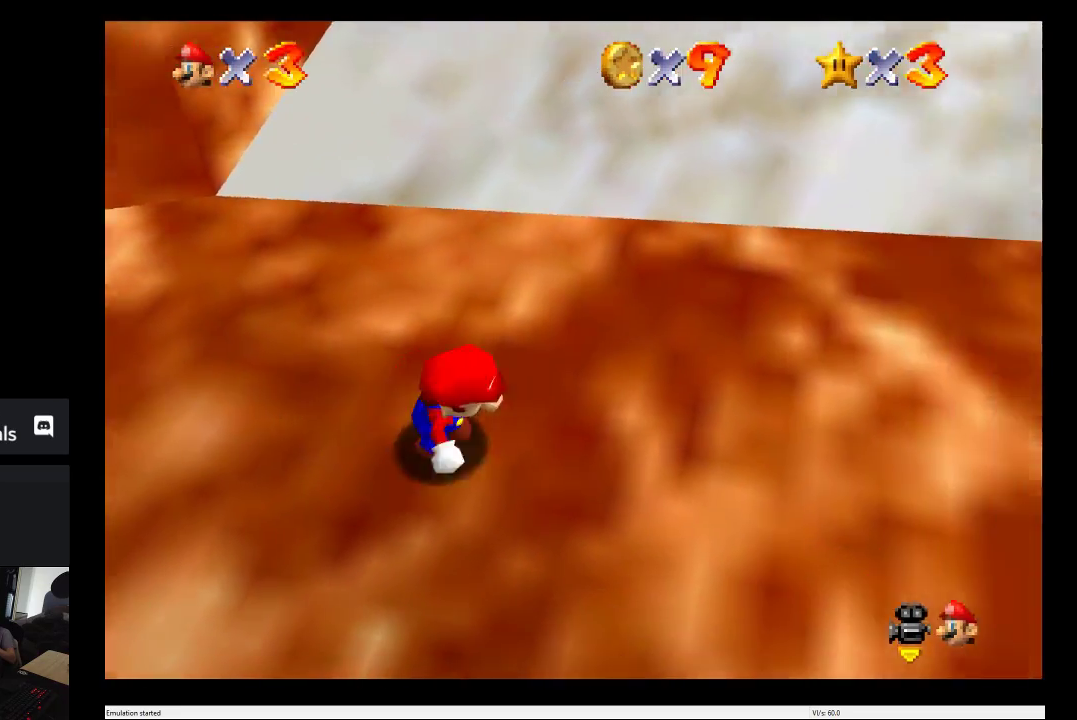
{"buttons": [], "left_stick": "up-right", "right_stick": "center", "events": [[17, "left_stick", "right"], [200, "left_stick", "up-right"]]}
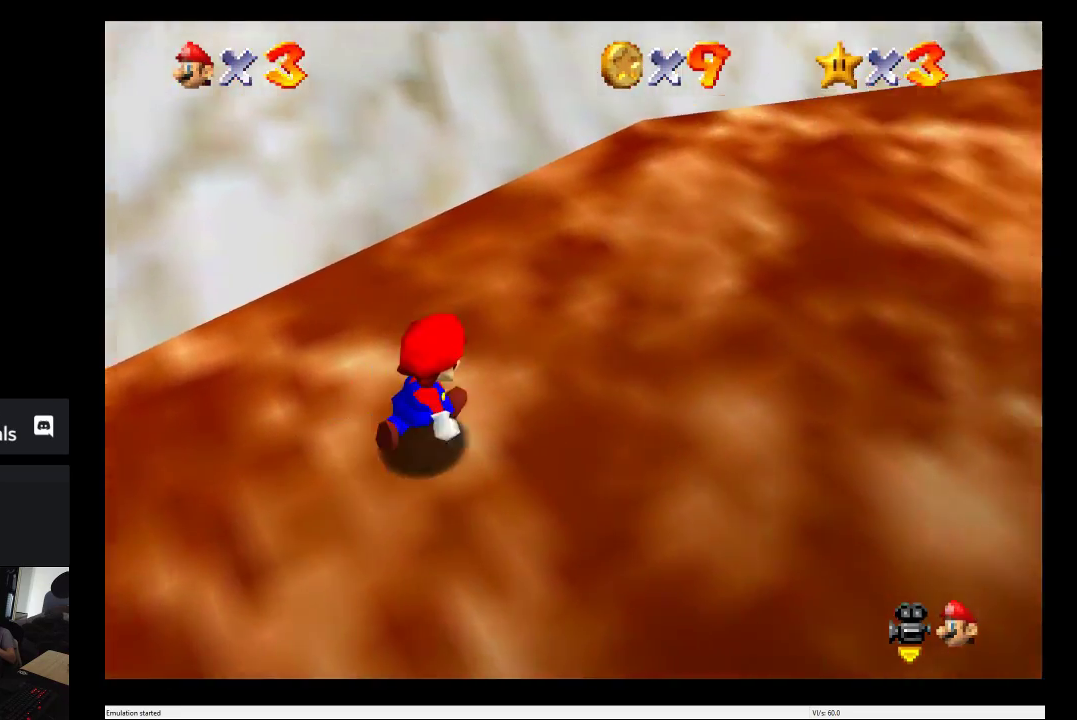
{"buttons": [], "left_stick": "up-right", "right_stick": "center", "events": [[367, "left_stick", "up"], [467, "left_stick", "up-right"]]}
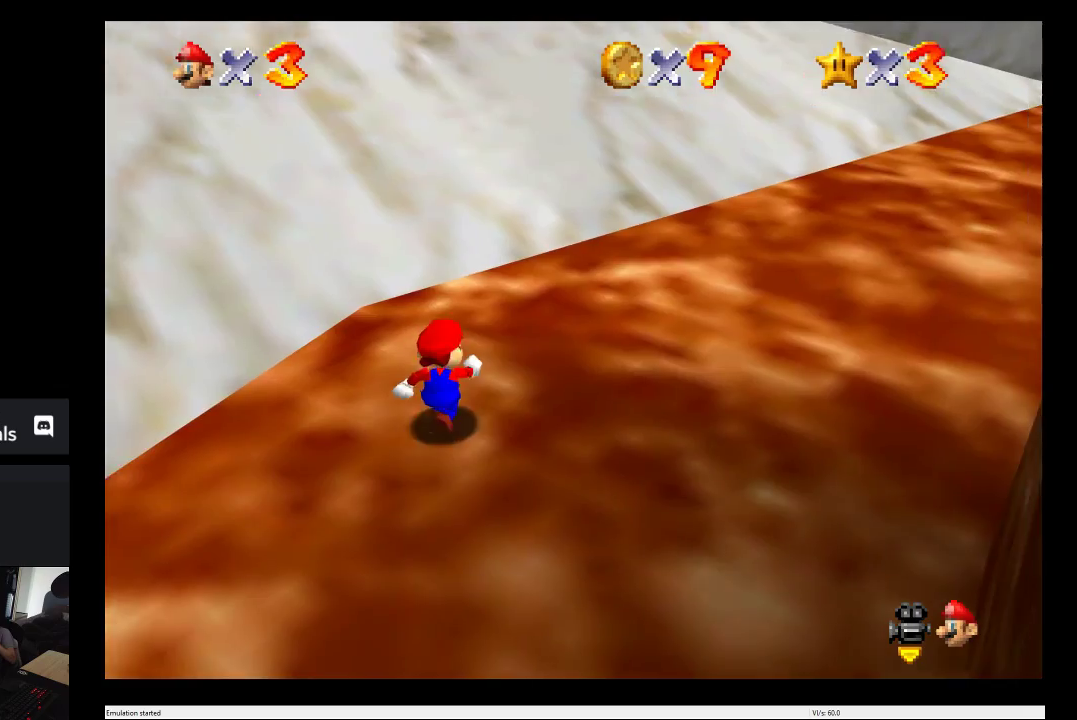
{"buttons": [], "left_stick": "up-right", "right_stick": "center", "events": []}
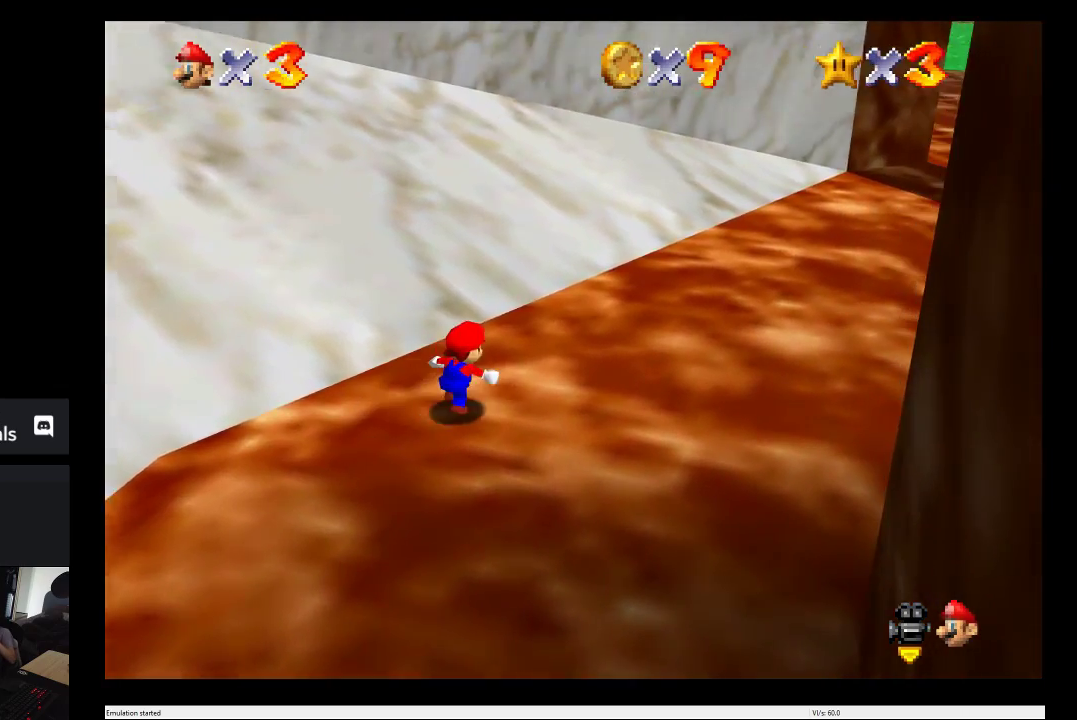
{"buttons": [], "left_stick": "right", "right_stick": "center", "events": [[17, "left_stick", "center"], [117, "L2", "down"], [167, "A", "down"], [233, "L2", "up"], [267, "A", "up"], [267, "left_stick", "up-right"], [417, "left_stick", "center"], [467, "left_stick", "right"]]}
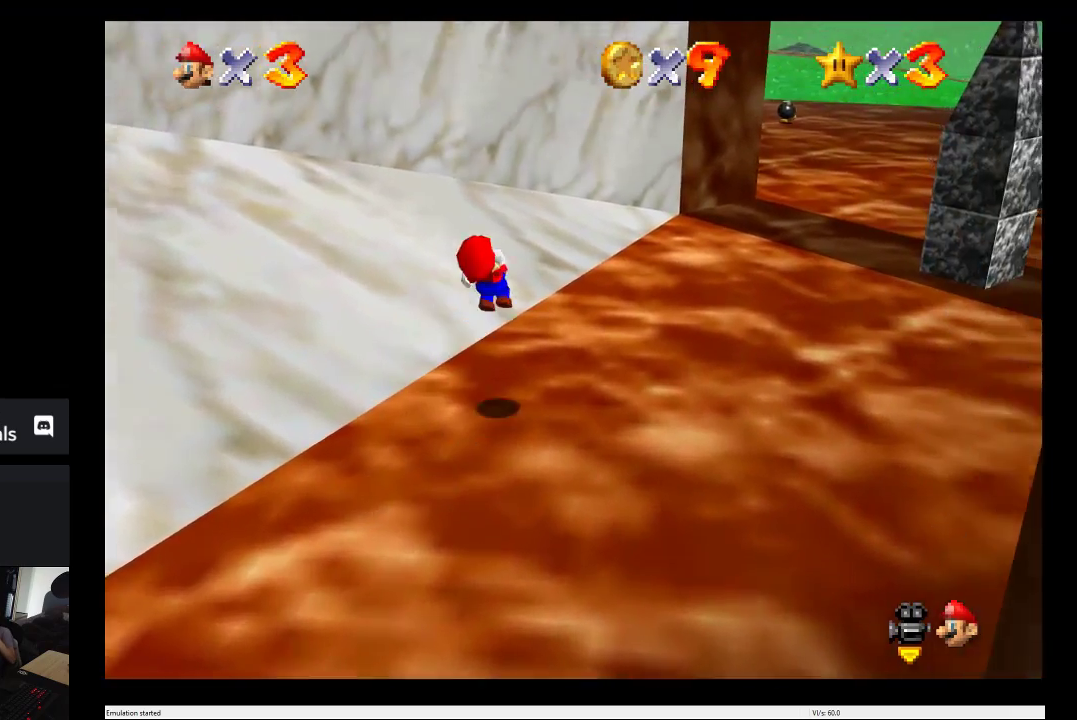
{"buttons": [], "left_stick": "right", "right_stick": "center", "events": []}
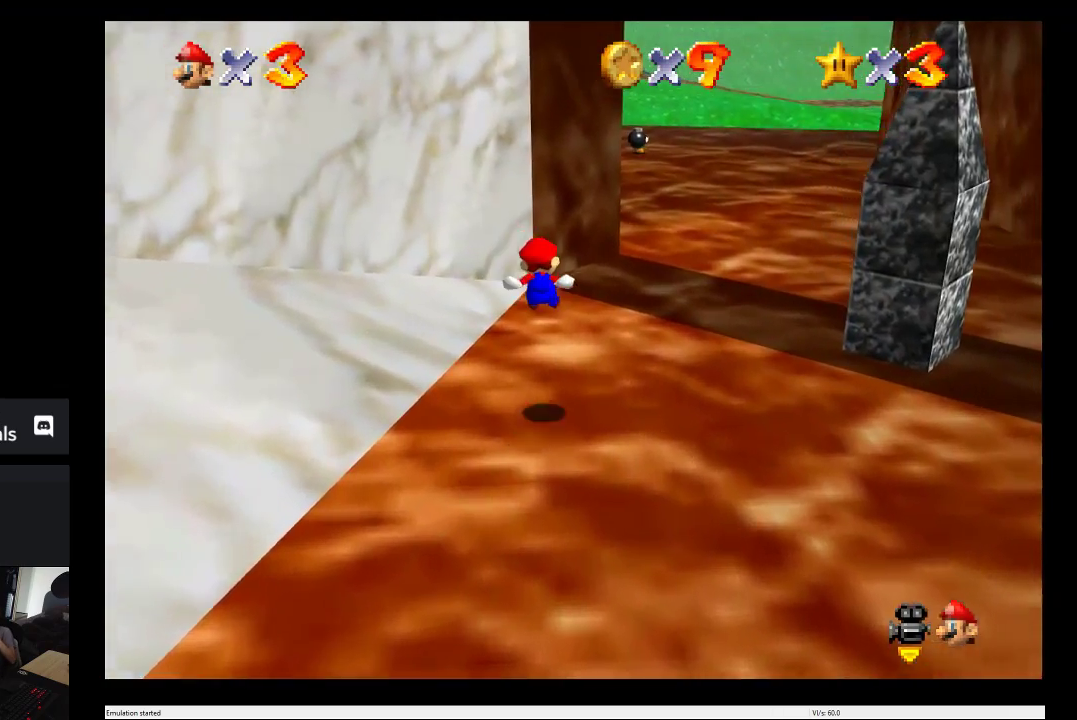
{"buttons": [], "left_stick": "up", "right_stick": "center", "events": [[183, "left_stick", "up-right"], [300, "left_stick", "up"]]}
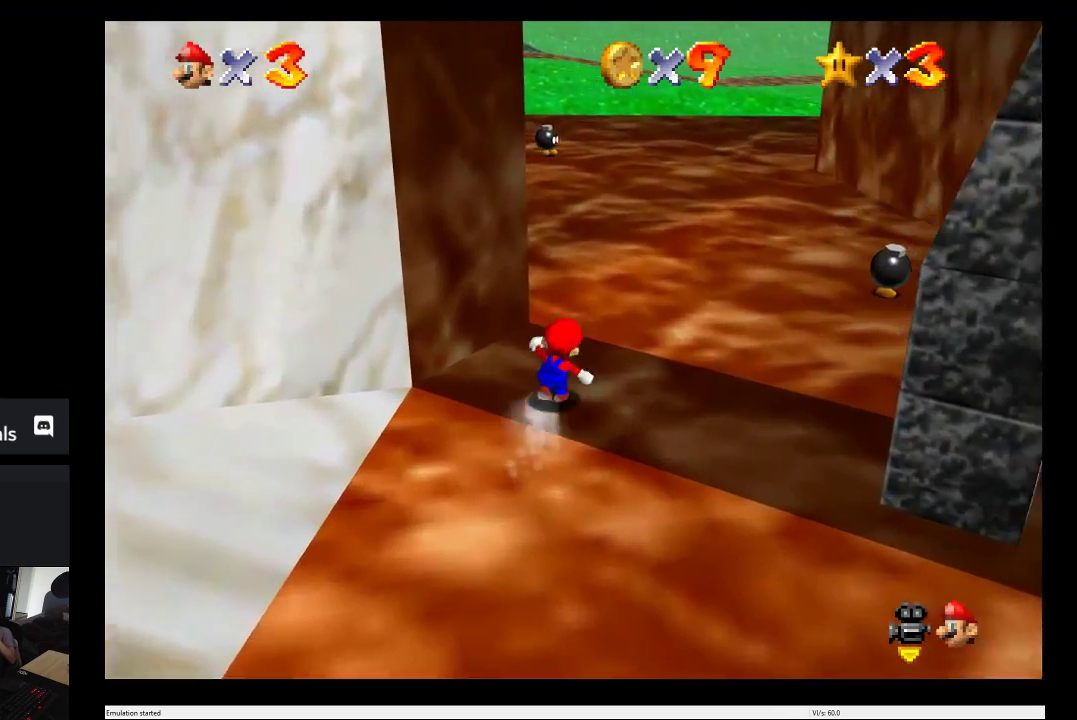
{"buttons": [], "left_stick": "up", "right_stick": "center", "events": [[133, "left_stick", "up-right"], [233, "left_stick", "up"]]}
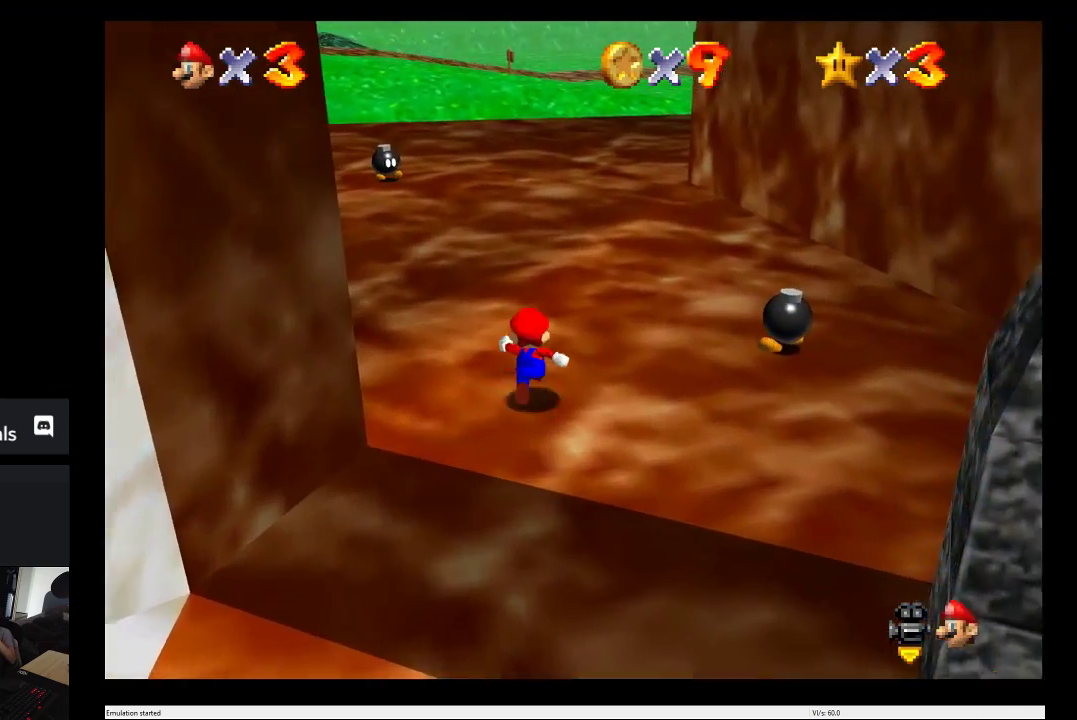
{"buttons": [], "left_stick": "center", "right_stick": "center", "events": [[50, "left_stick", "right"], [250, "left_stick", "down-right"], [483, "left_stick", "center"]]}
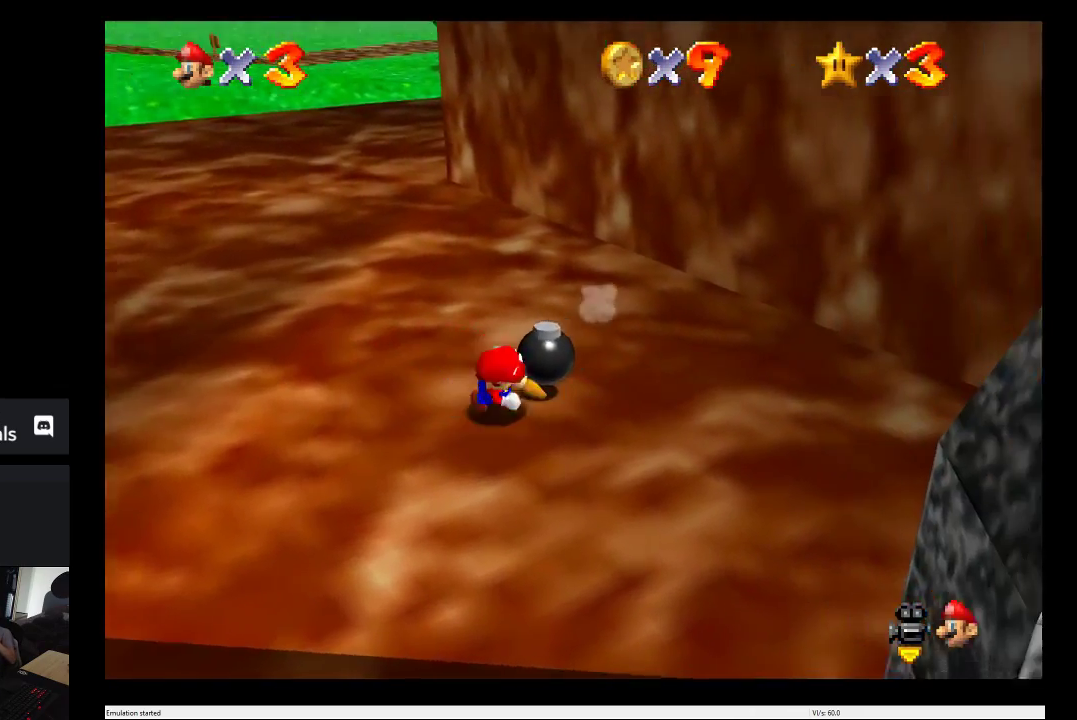
{"buttons": [], "left_stick": "up-left", "right_stick": "center", "events": [[17, "left_stick", "up"], [33, "B", "down"], [167, "B", "up"], [217, "left_stick", "up-left"]]}
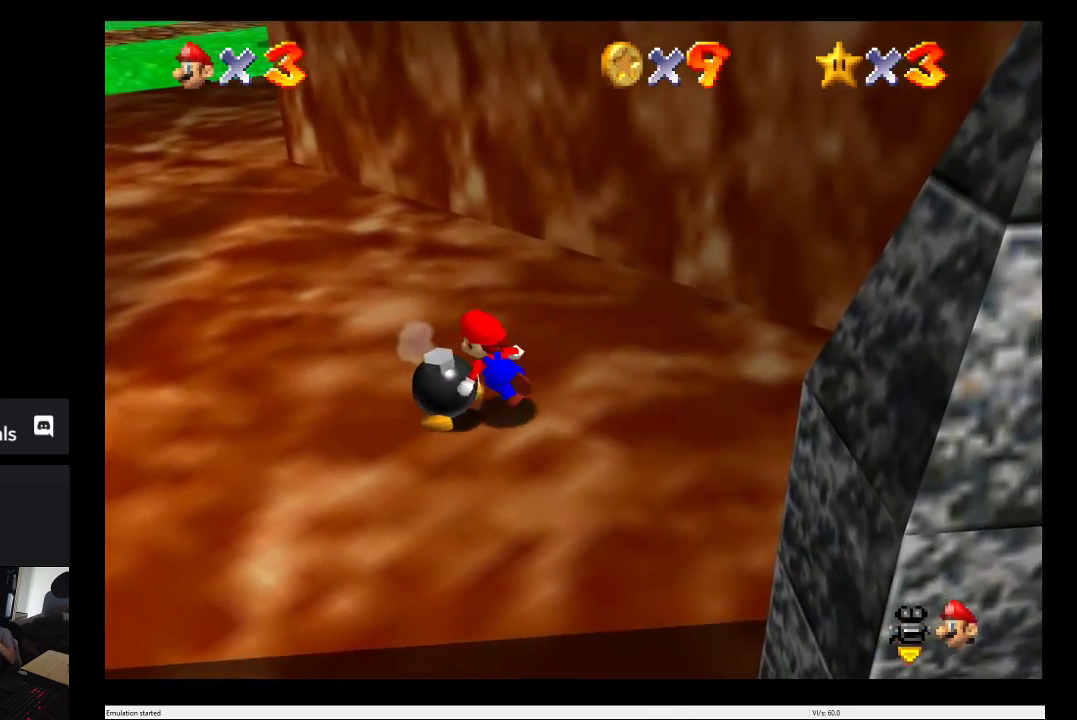
{"buttons": [], "left_stick": "up-left", "right_stick": "center", "events": []}
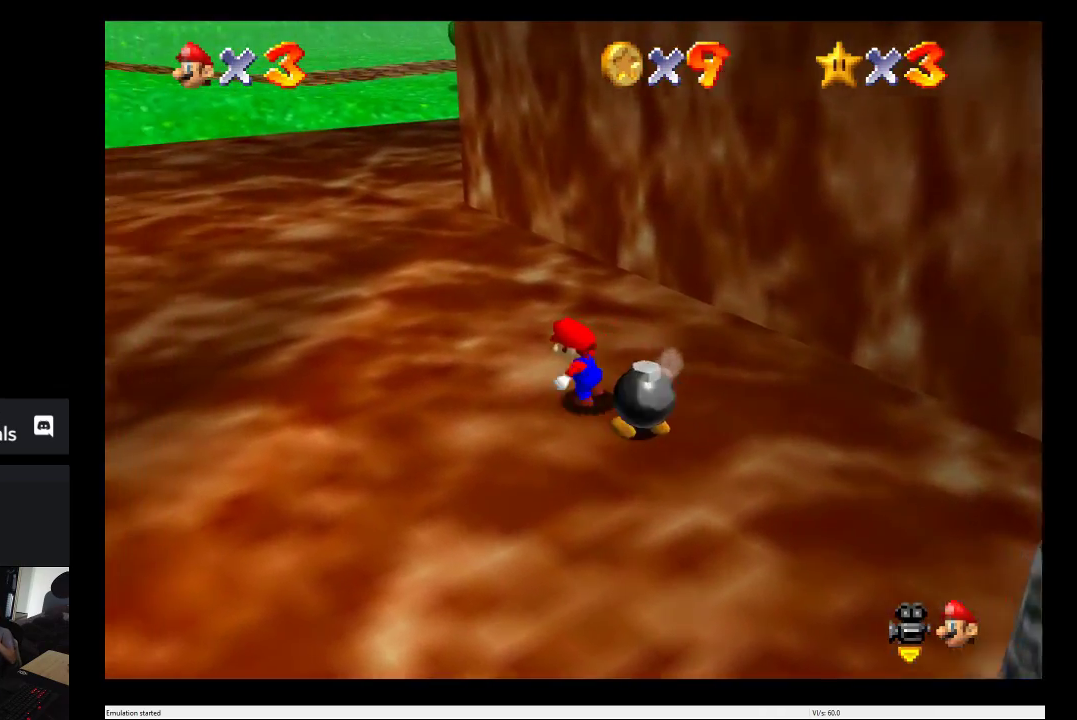
{"buttons": [], "left_stick": "up", "right_stick": "center", "events": [[333, "left_stick", "up"], [350, "L2", "down"], [383, "A", "down"], [483, "A", "up"], [483, "L2", "up"]]}
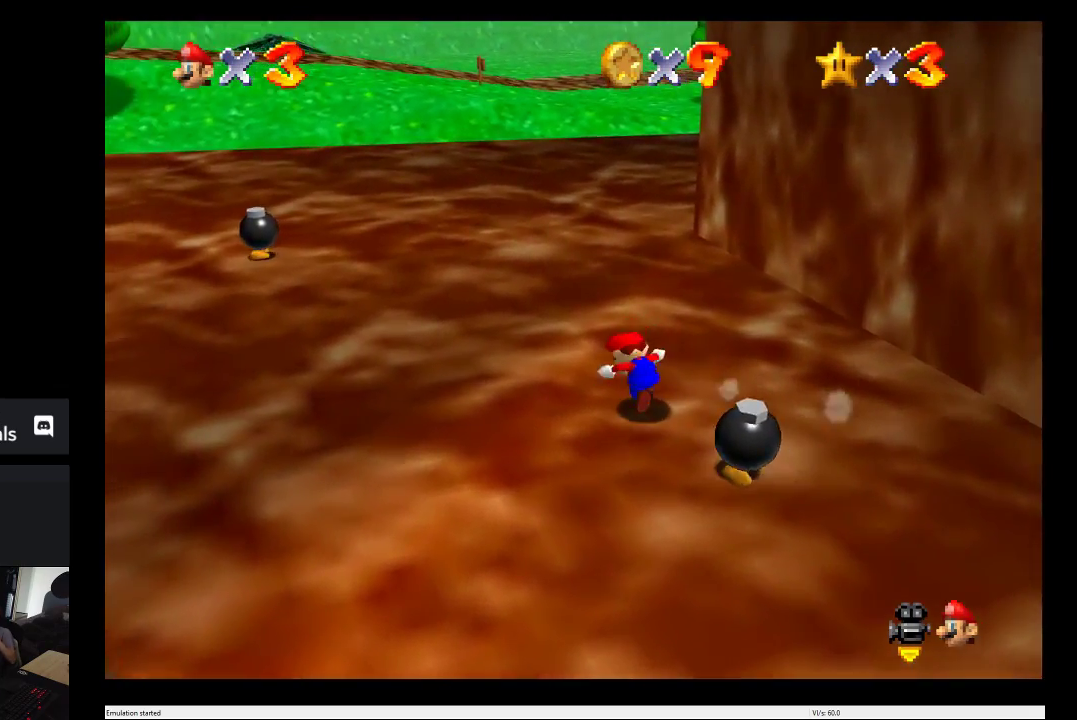
{"buttons": [], "left_stick": "up", "right_stick": "center", "events": []}
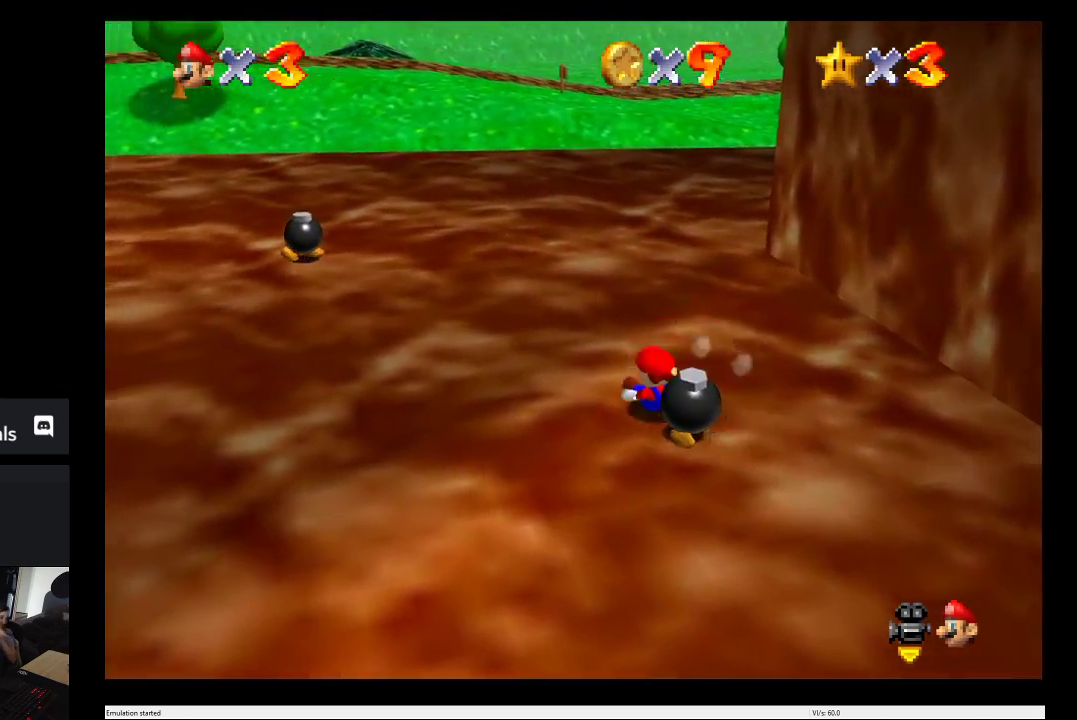
{"buttons": [], "left_stick": "up", "right_stick": "center", "events": []}